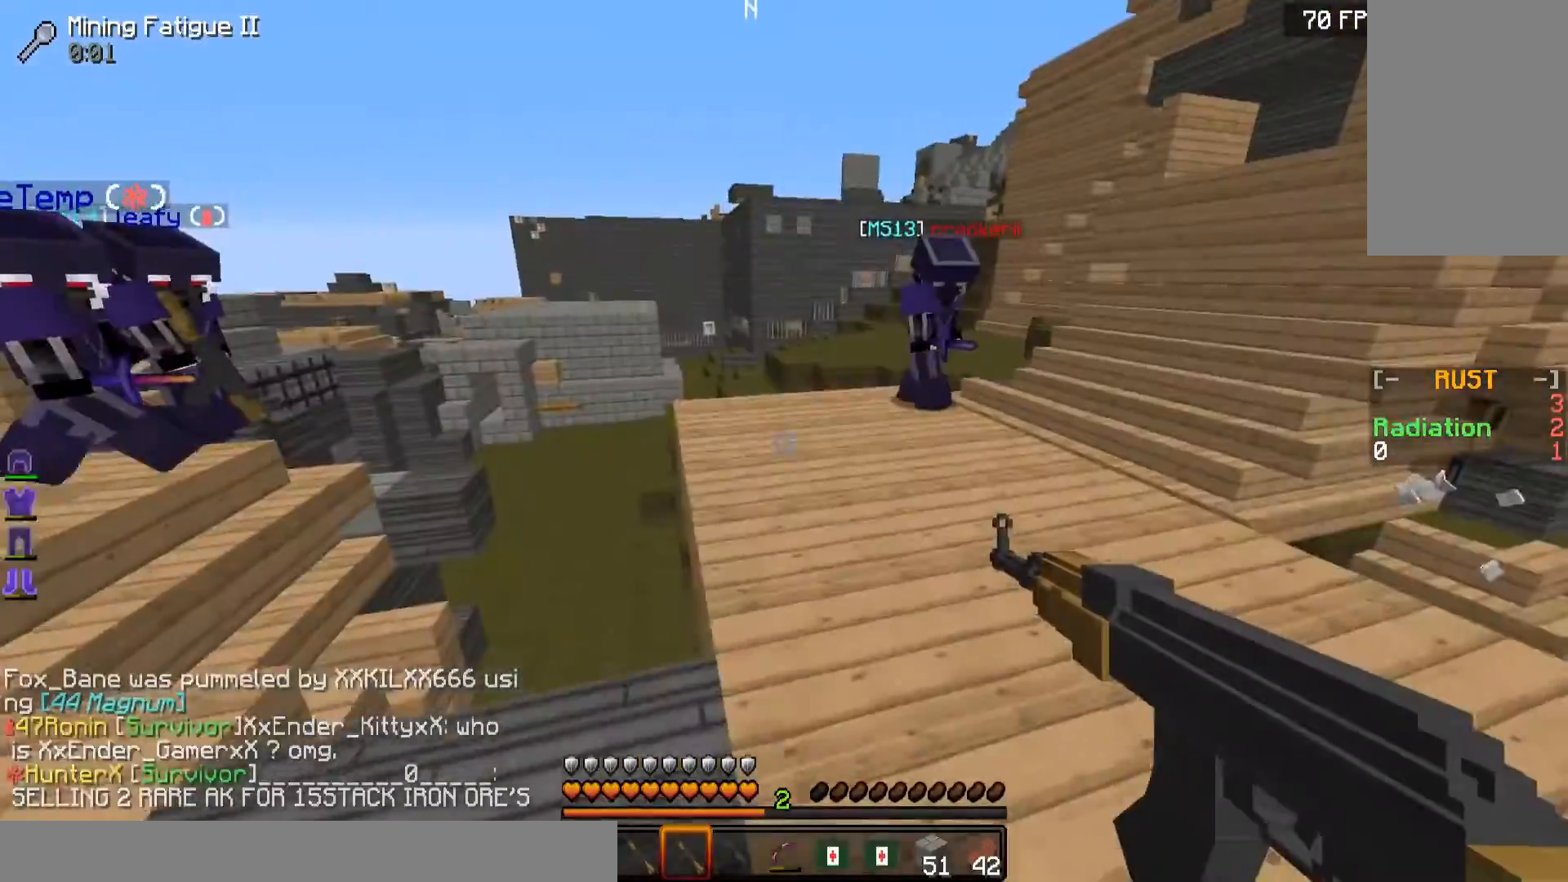
Gameplay with keyboard and mouse; each line is a JSON object with the keys and mouse buttons held at the frame after it. "events" lists presses ("down") and releases ("up") of "a", "d", "s", "w", "mouse_left" and "mouse_right" between this image and that frame as [ms after this image, input, new state], when the widget could be followed in between. "mouse_left", "mouse_right" = the "left", "right" buttons of the "mouse" list. No other keys are recorded. Fast repeated clicks can show as one long hold. Mouse movement is not recorded.
{"keys": ["a"], "mouse": [], "events": [[66, "d", "down"], [217, "w", "up"], [417, "a", "down"], [467, "d", "up"]]}
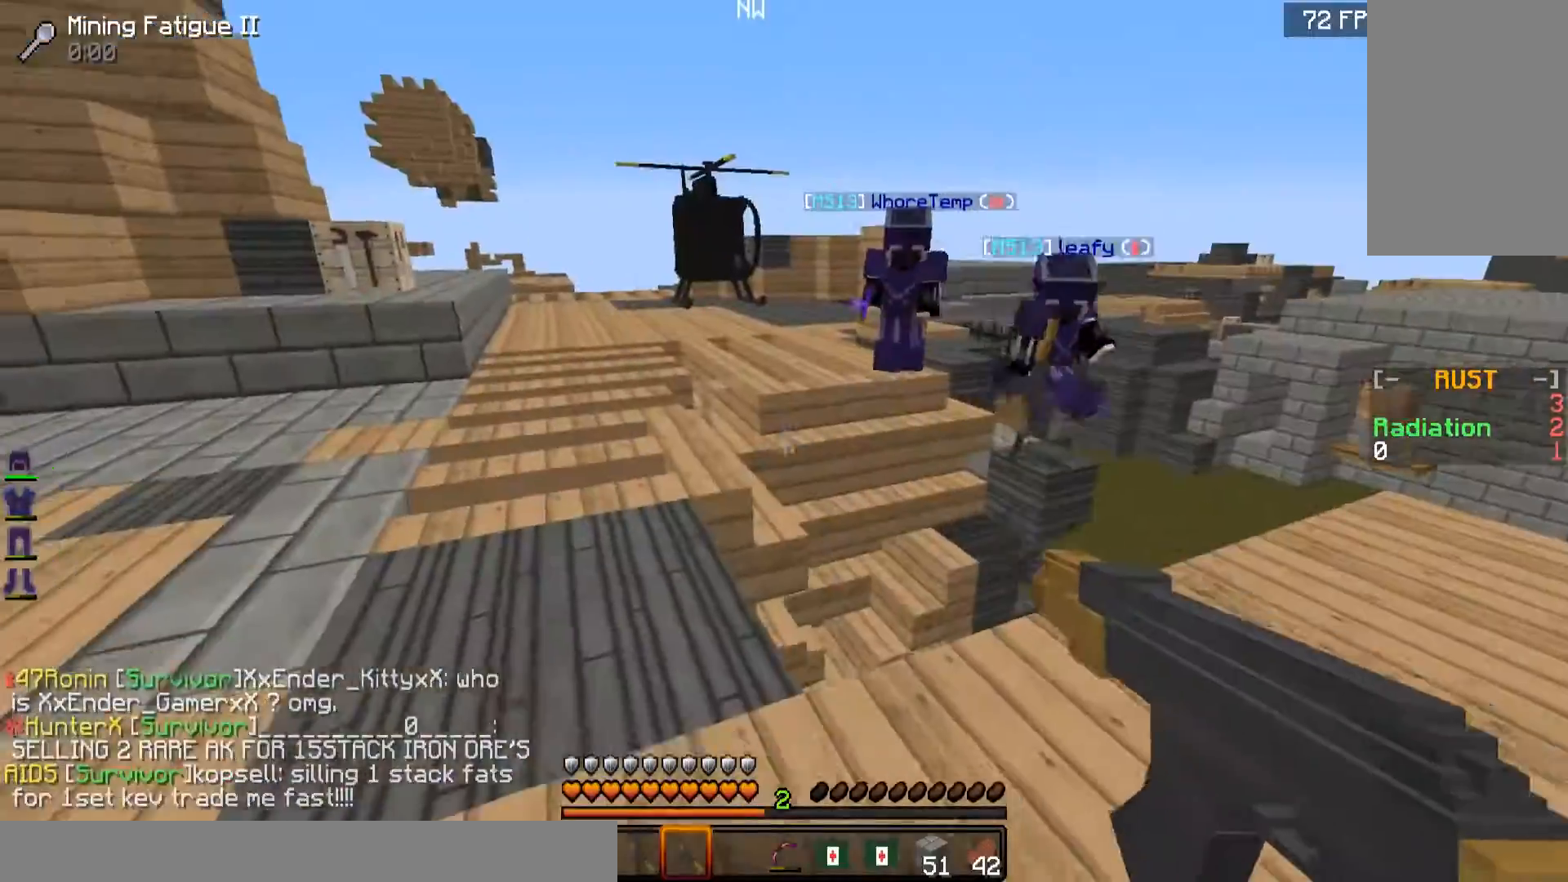
{"keys": ["w"], "mouse": [], "events": [[167, "w", "down"], [467, "a", "up"]]}
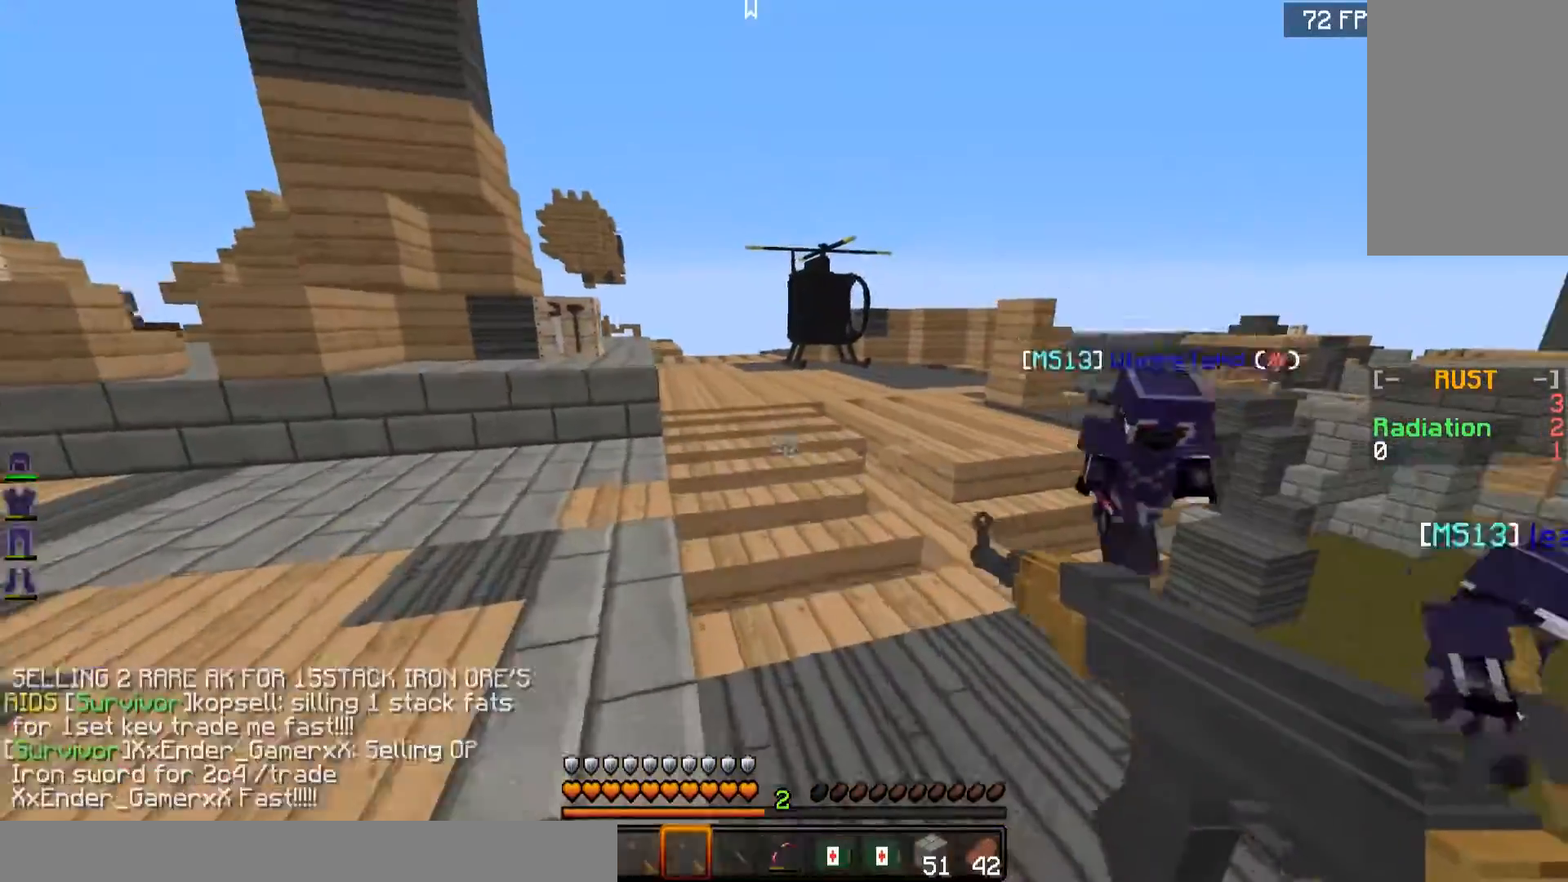
{"keys": ["w"], "mouse": [], "events": [[217, "a", "down"], [417, "a", "up"]]}
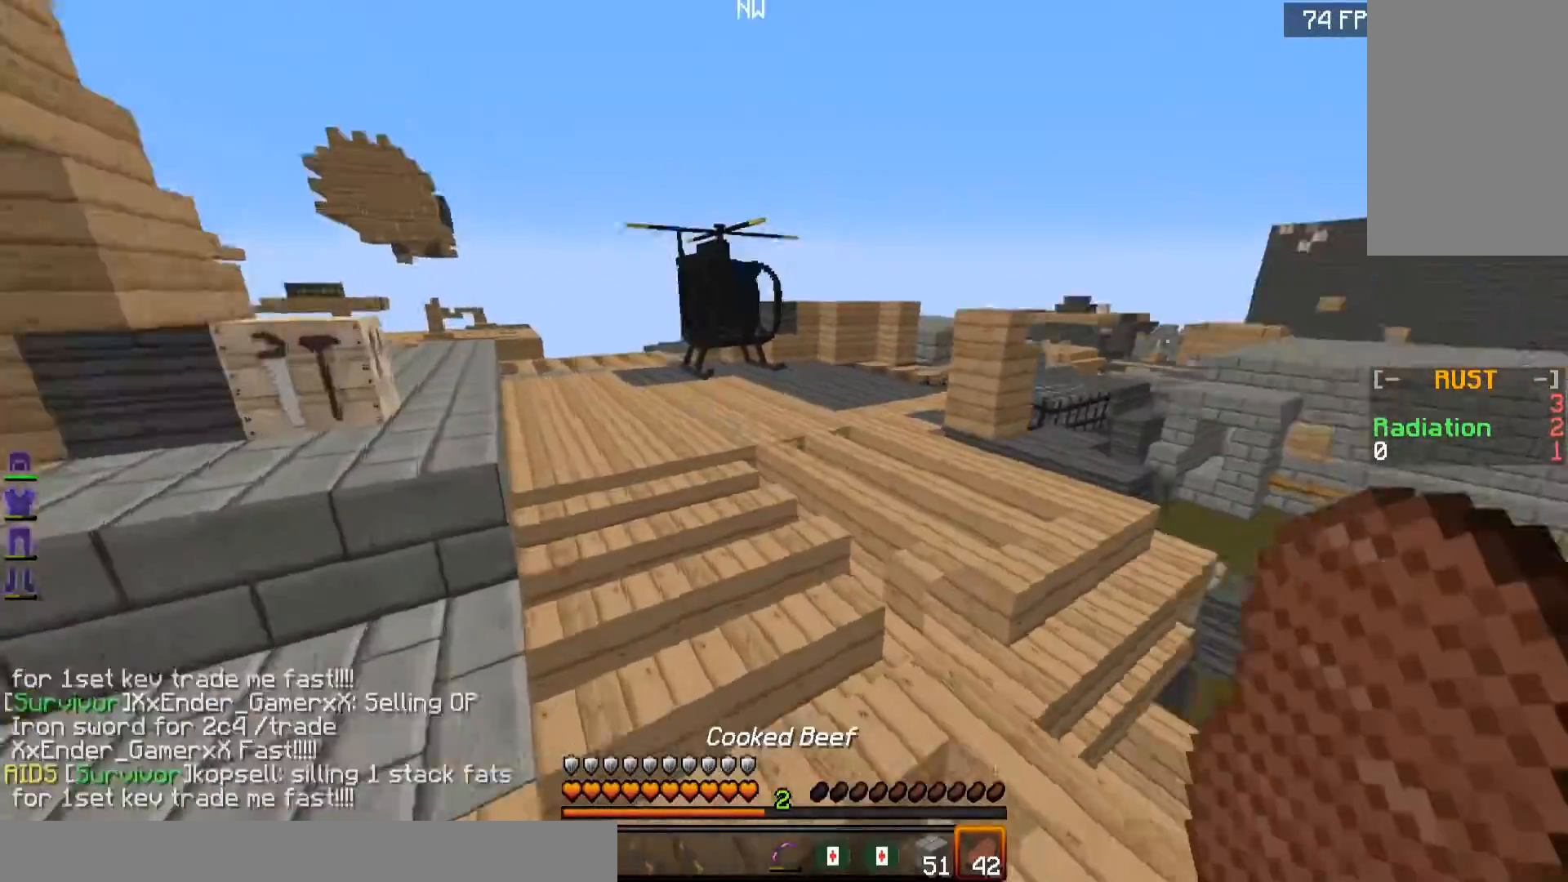
{"keys": ["a"], "mouse": ["right"], "events": [[134, "a", "down"], [384, "mouse_right", "down"], [384, "w", "up"]]}
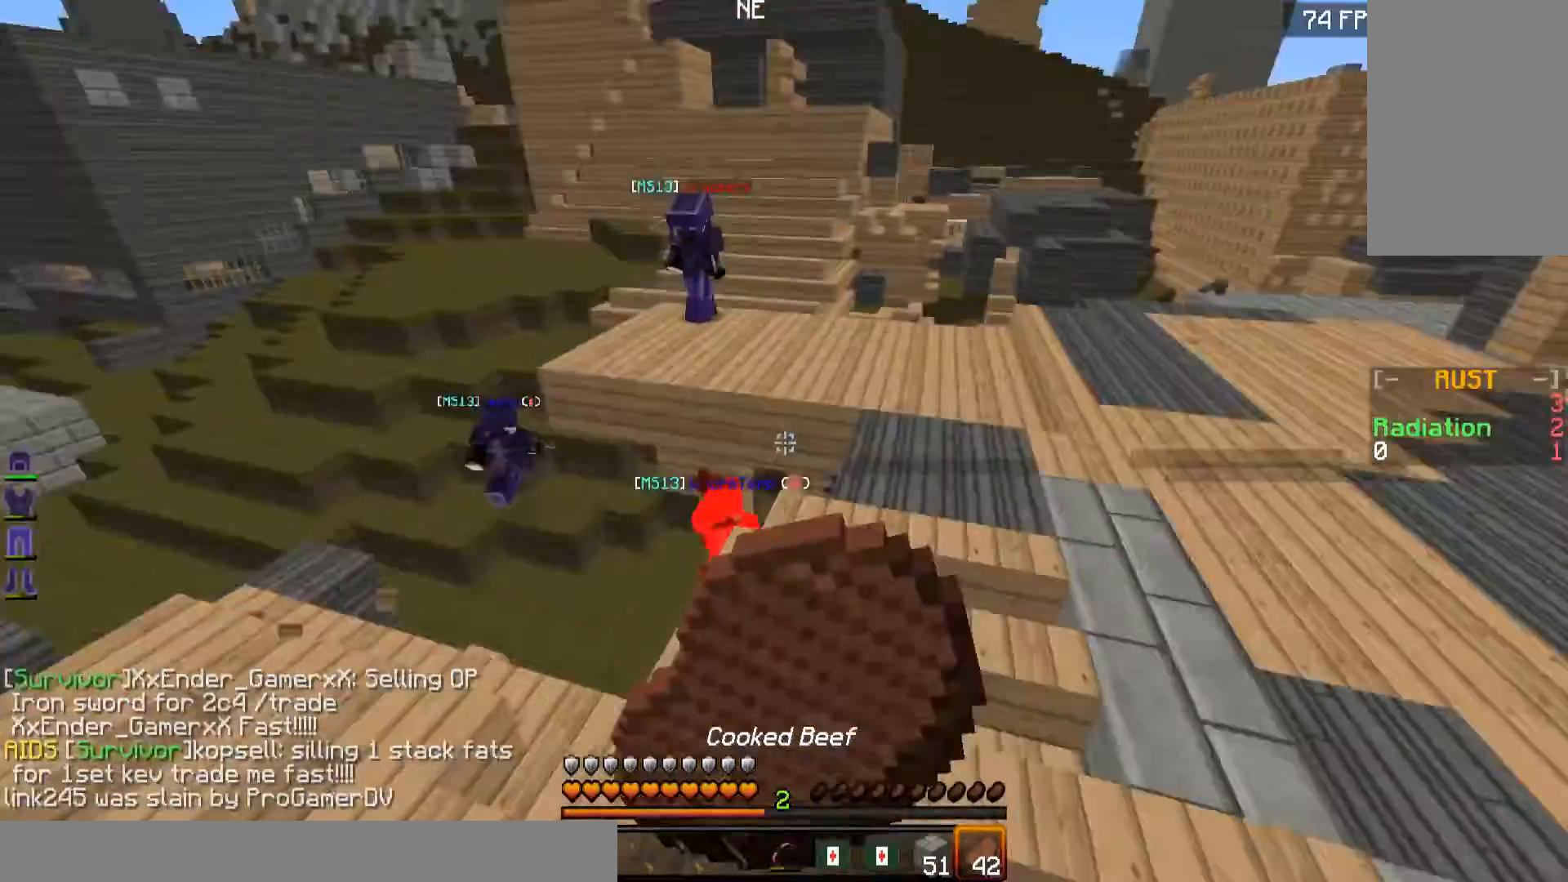
{"keys": ["a"], "mouse": ["right"], "events": []}
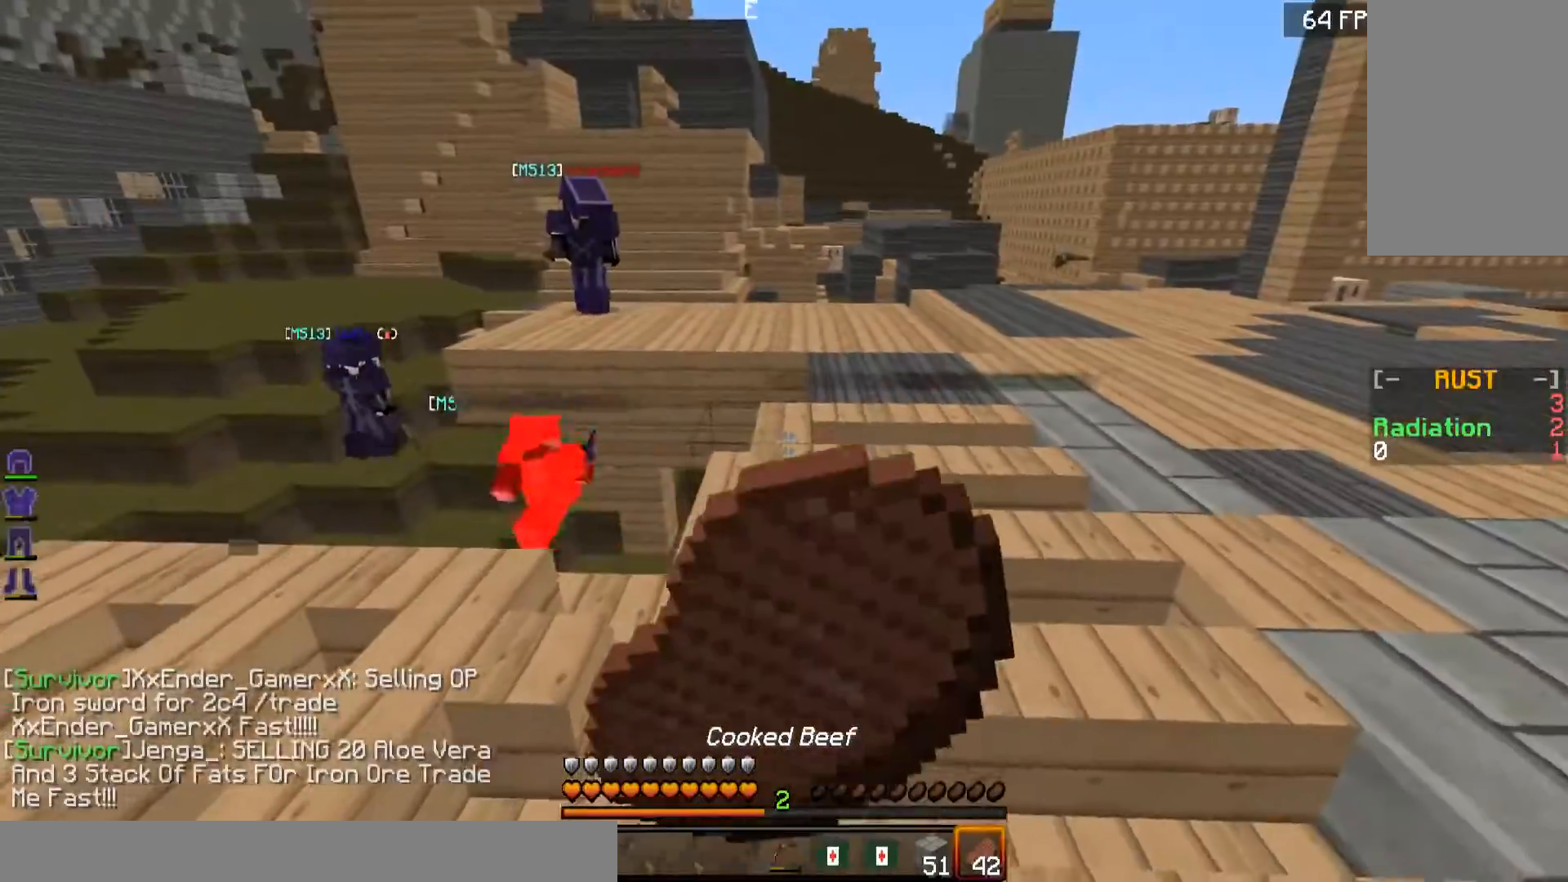
{"keys": ["a"], "mouse": ["right"], "events": [[184, "w", "down"], [367, "w", "up"]]}
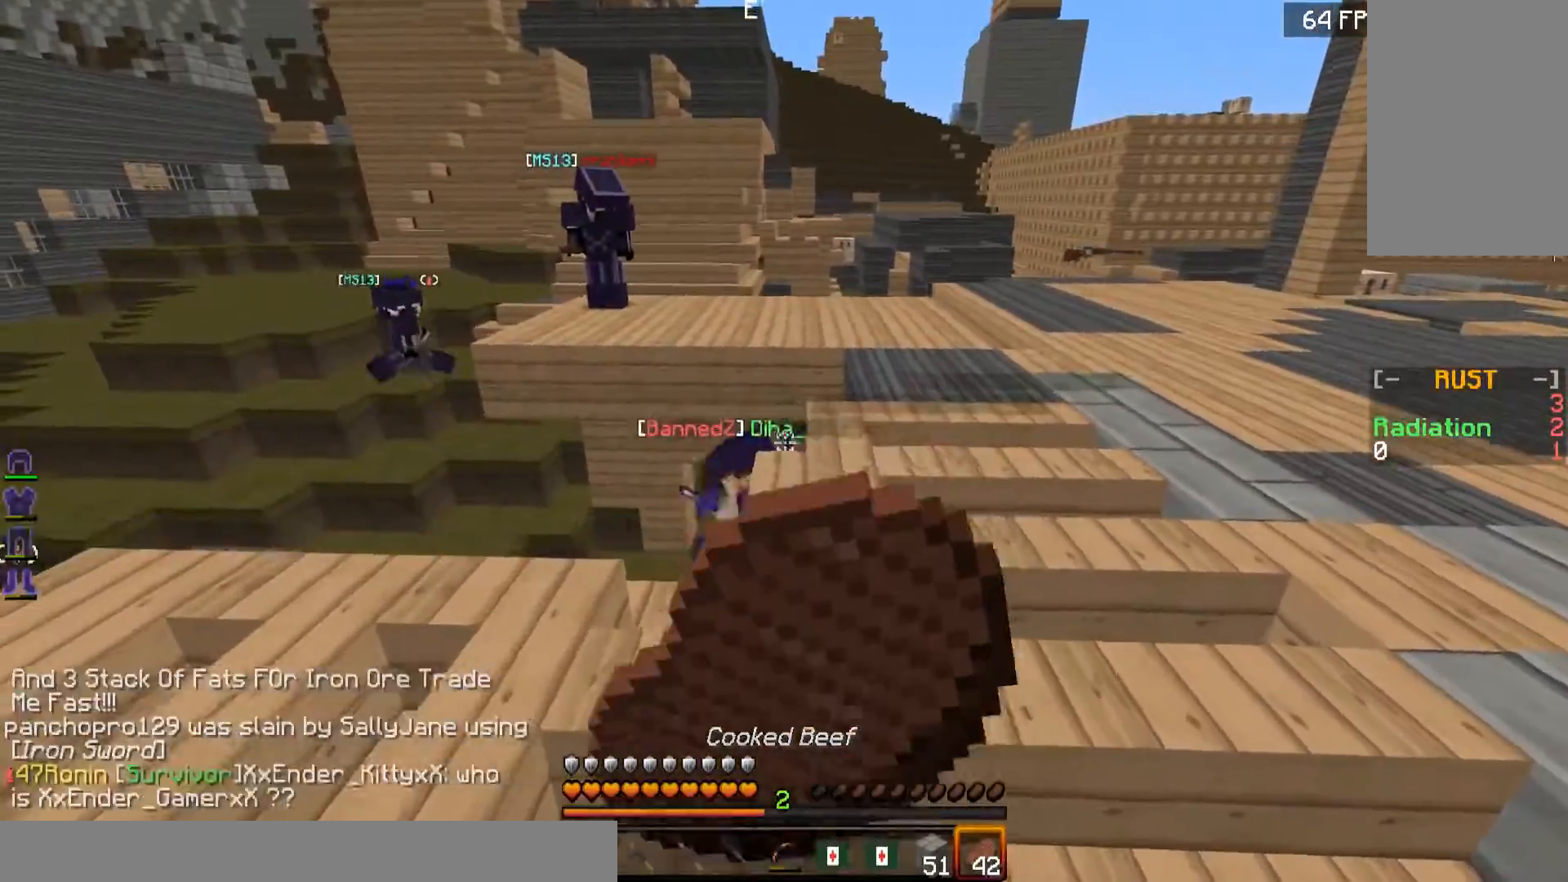
{"keys": ["w"], "mouse": ["right"], "events": [[317, "w", "down"], [483, "a", "up"]]}
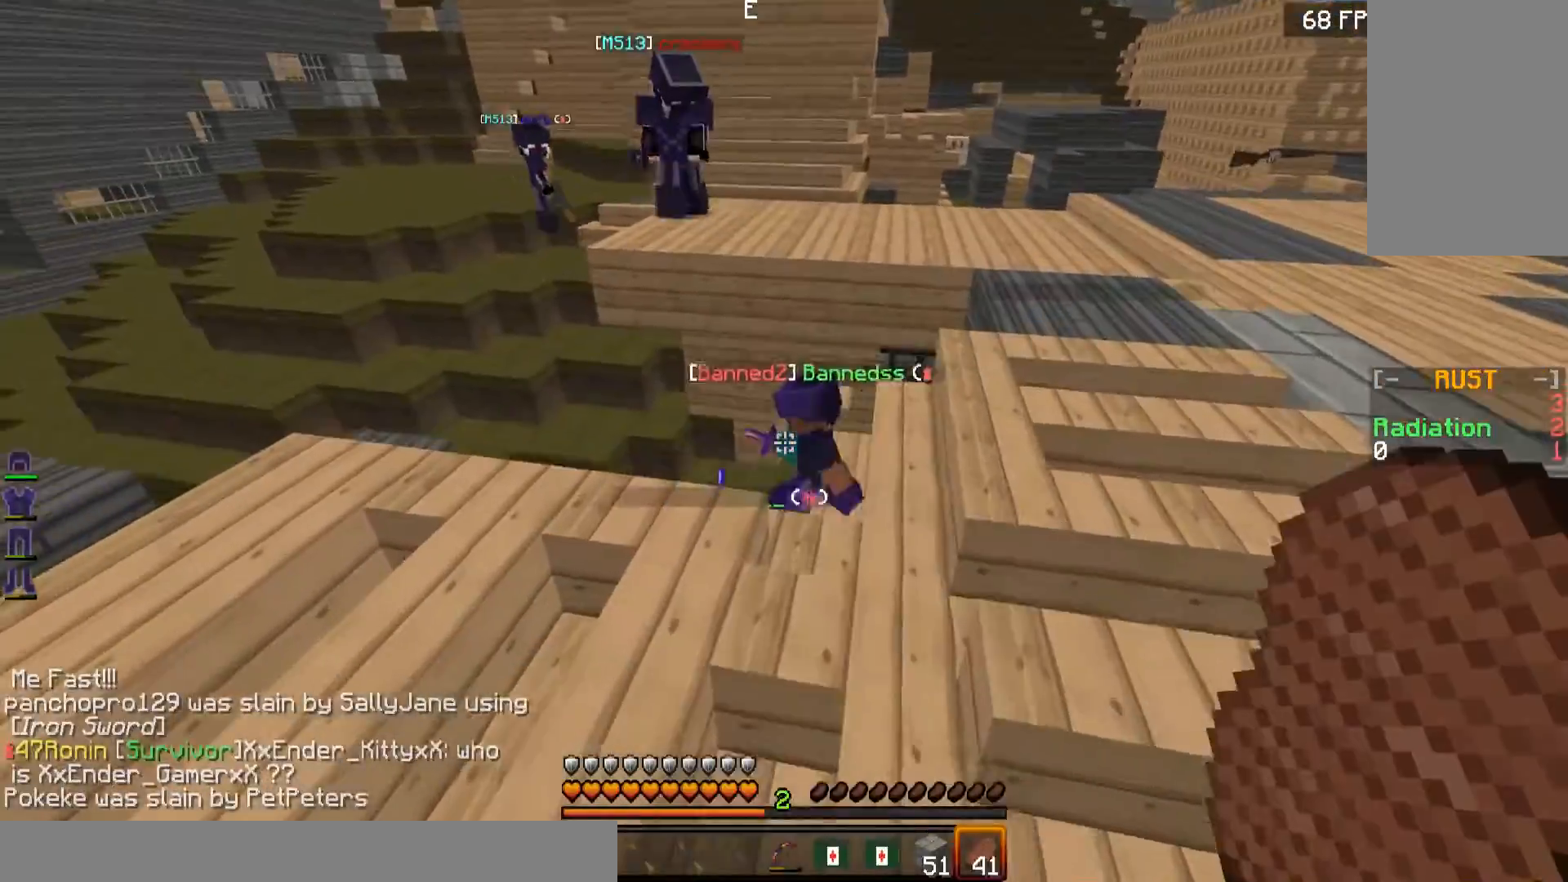
{"keys": ["d"], "mouse": ["right"], "events": [[184, "mouse_right", "up"], [267, "mouse_right", "down"], [367, "w", "up"], [417, "d", "down"]]}
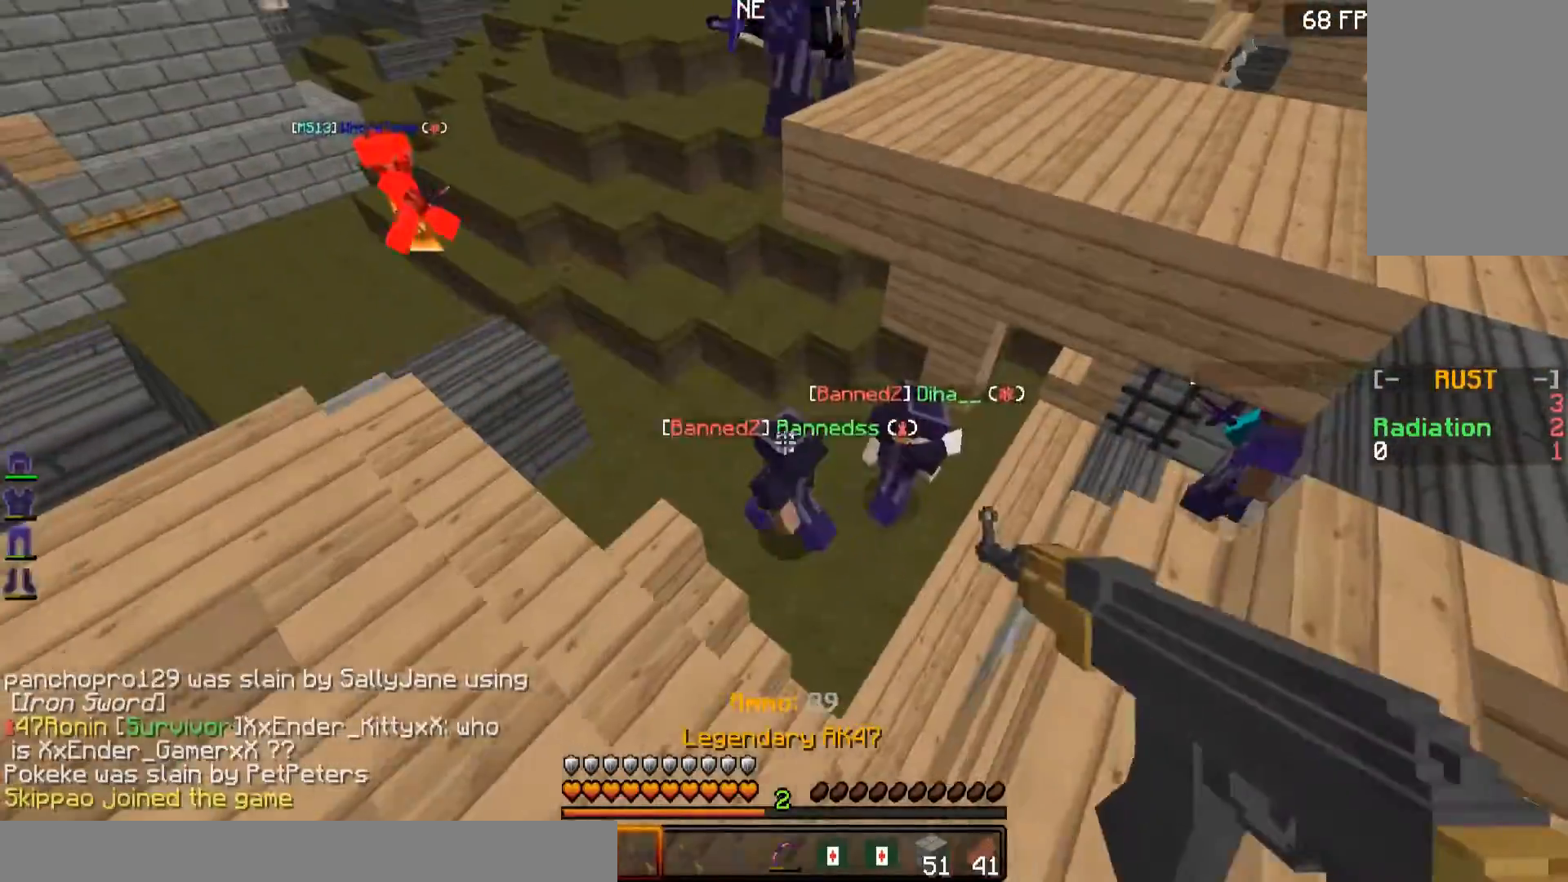
{"keys": ["a", "d"], "mouse": ["right"], "events": [[66, "a", "down"], [66, "d", "up"], [300, "a", "up"], [350, "d", "down"], [450, "a", "down"]]}
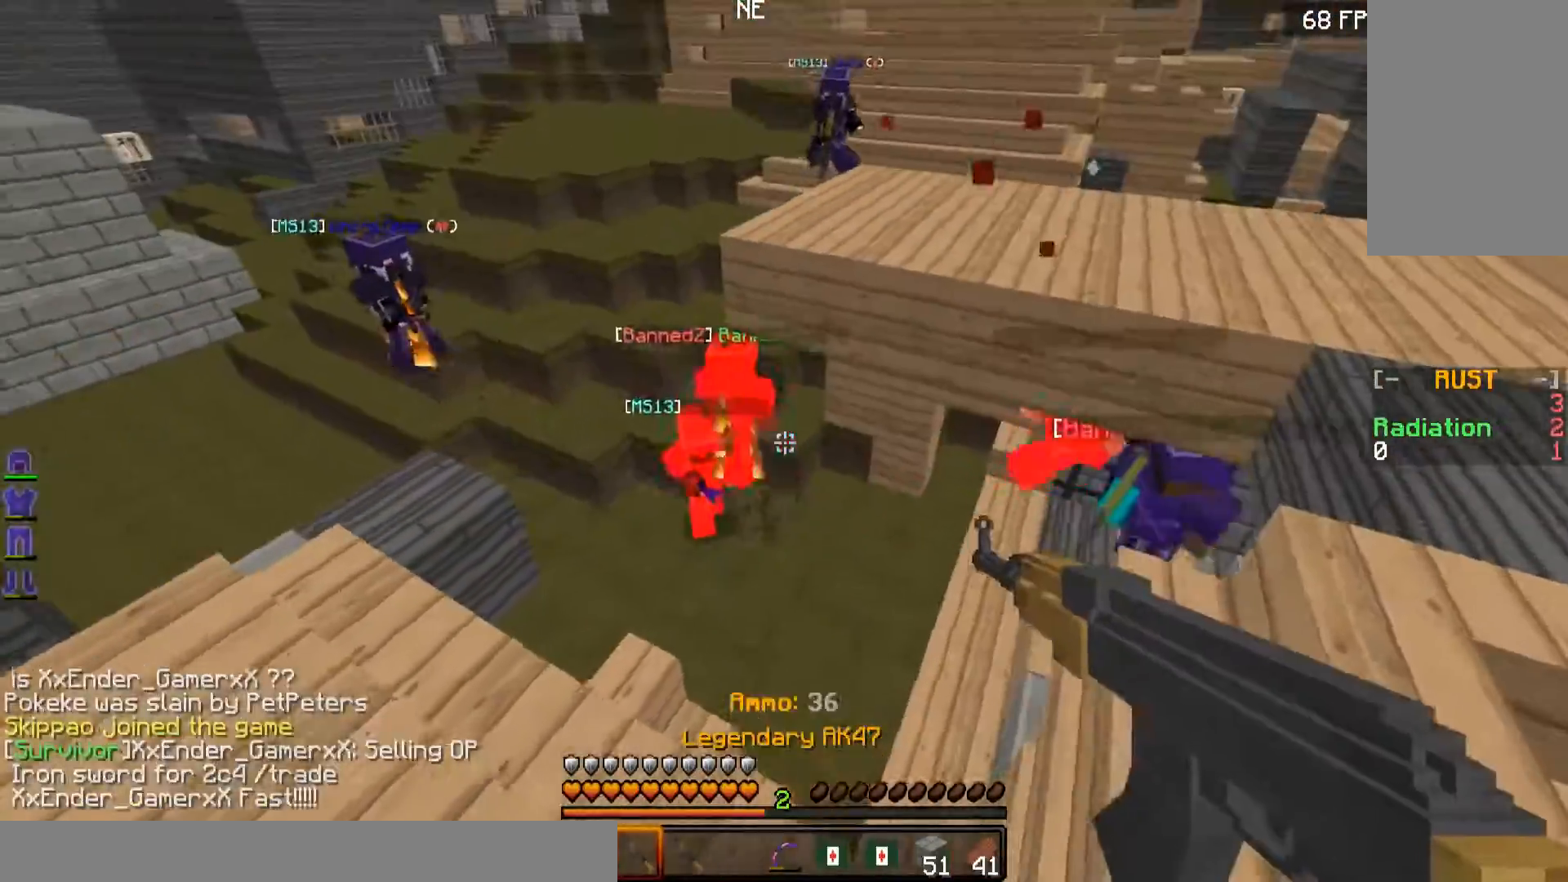
{"keys": [], "mouse": ["right"], "events": [[17, "d", "up"], [267, "w", "down"], [384, "a", "up"], [384, "d", "down"], [434, "w", "up"], [501, "d", "up"]]}
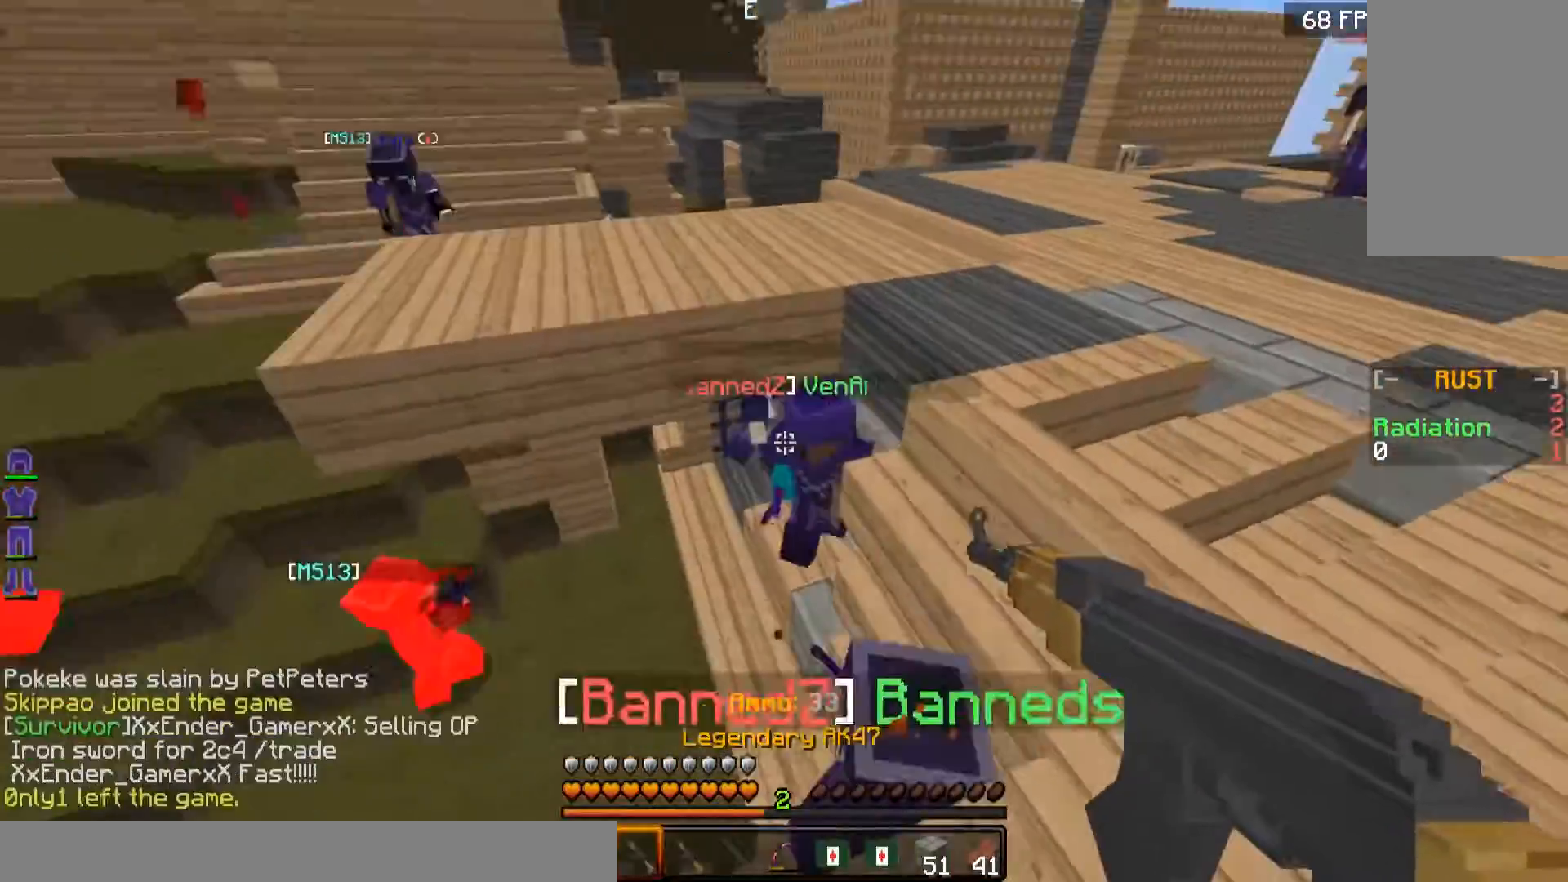
{"keys": ["d", "w"], "mouse": ["right"], "events": [[17, "a", "down"], [167, "d", "down"], [234, "d", "up"], [417, "a", "up"], [417, "d", "down"], [467, "w", "down"]]}
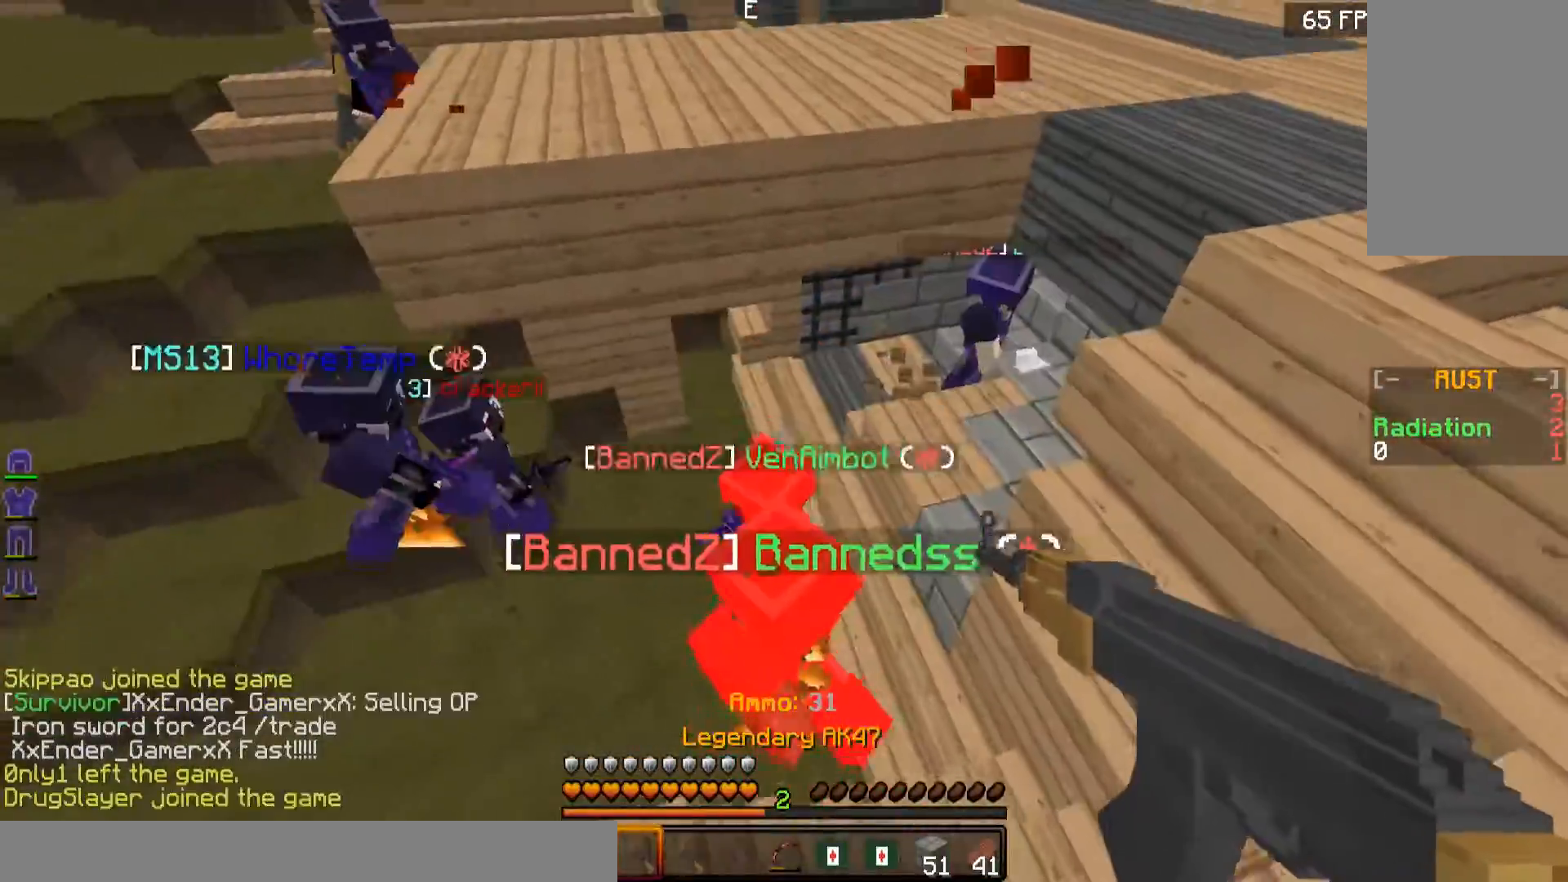
{"keys": ["a", "w"], "mouse": ["left"], "events": [[67, "d", "up"], [117, "mouse_right", "up"], [234, "mouse_left", "down"], [267, "mouse_left", "up"], [317, "mouse_left", "down"], [418, "mouse_left", "up"], [468, "a", "down"], [468, "mouse_left", "down"]]}
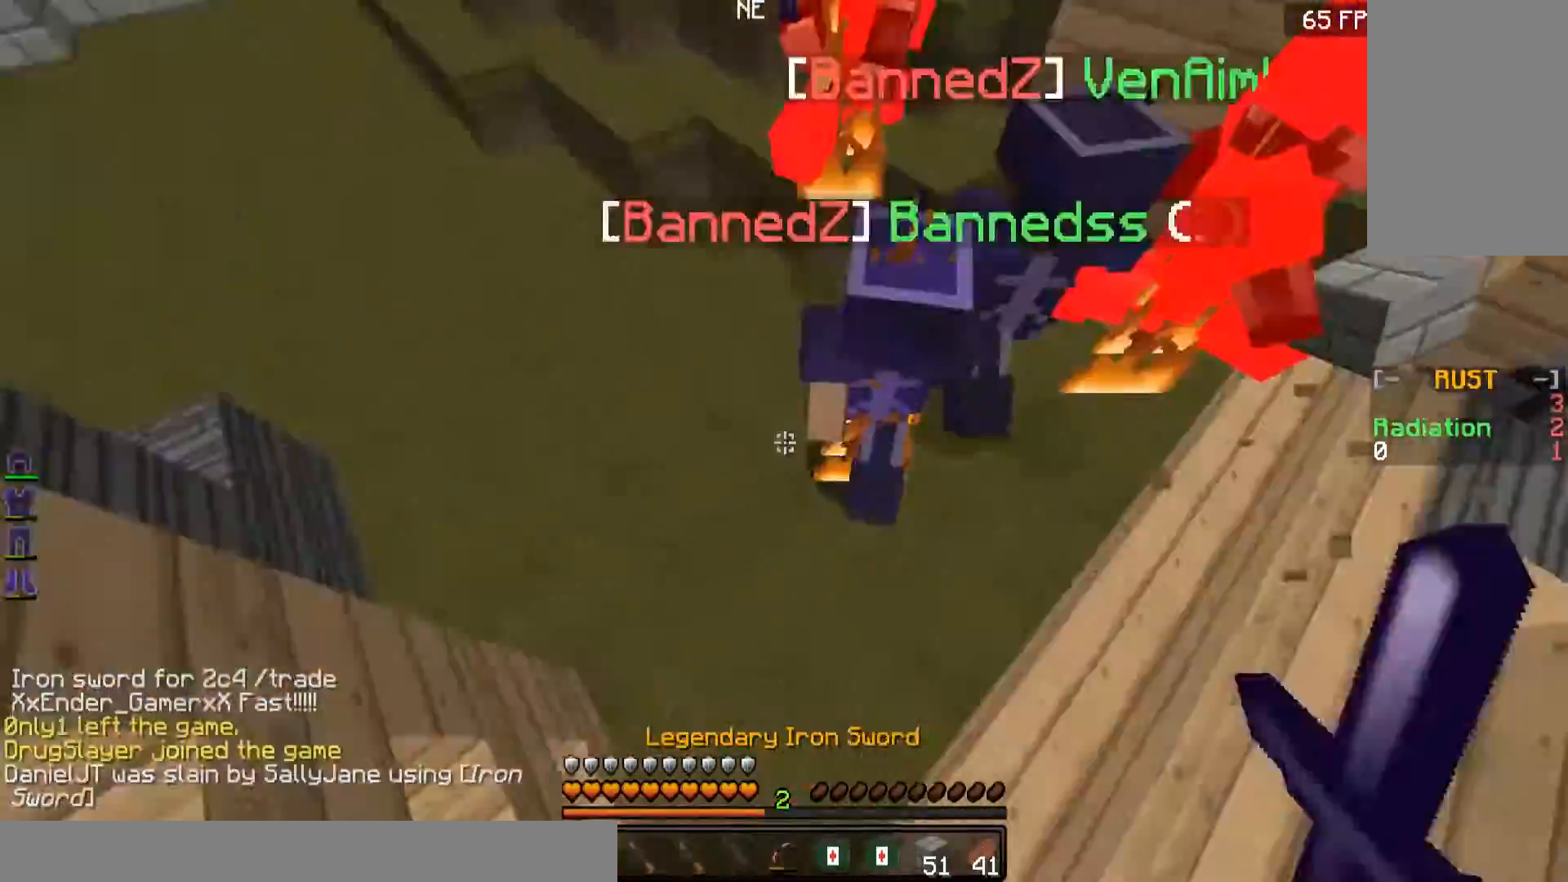
{"keys": ["d", "w"], "mouse": [], "events": [[67, "mouse_left", "up"], [117, "mouse_left", "down"], [234, "mouse_left", "up"], [284, "mouse_left", "down"], [284, "w", "up"], [334, "mouse_left", "up"], [384, "a", "up"], [384, "mouse_left", "down"], [417, "d", "down"], [467, "mouse_left", "up"], [467, "w", "down"]]}
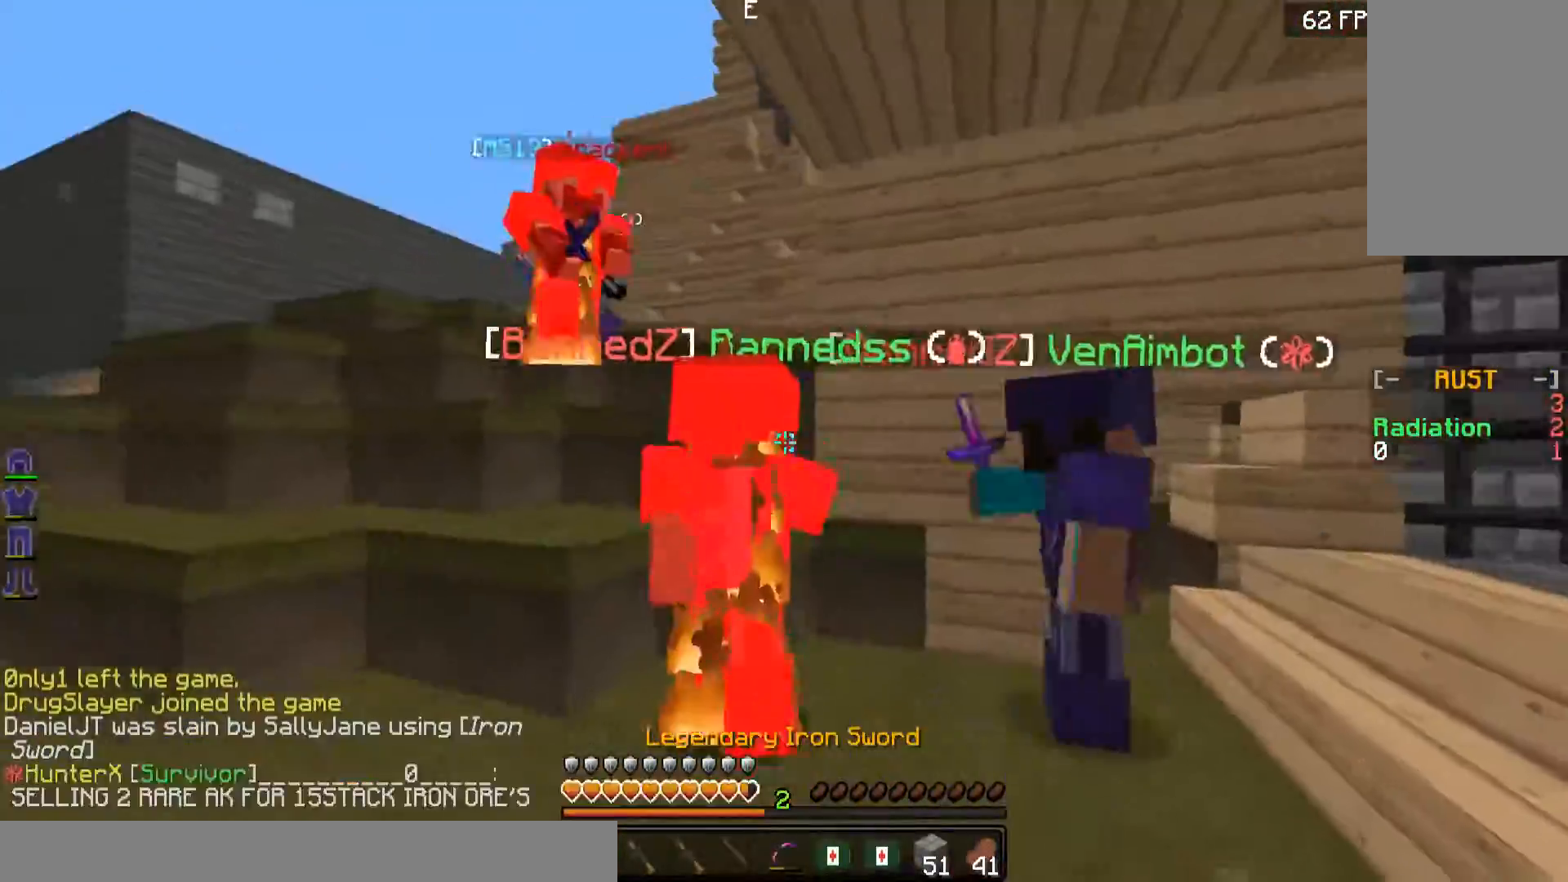
{"keys": ["w"], "mouse": ["left"], "events": [[17, "a", "down"], [17, "d", "up"], [17, "mouse_left", "down"], [134, "mouse_left", "up"], [167, "mouse_left", "down"], [217, "mouse_left", "up"], [284, "mouse_left", "down"], [384, "a", "up"], [384, "mouse_left", "up"], [418, "mouse_left", "down"]]}
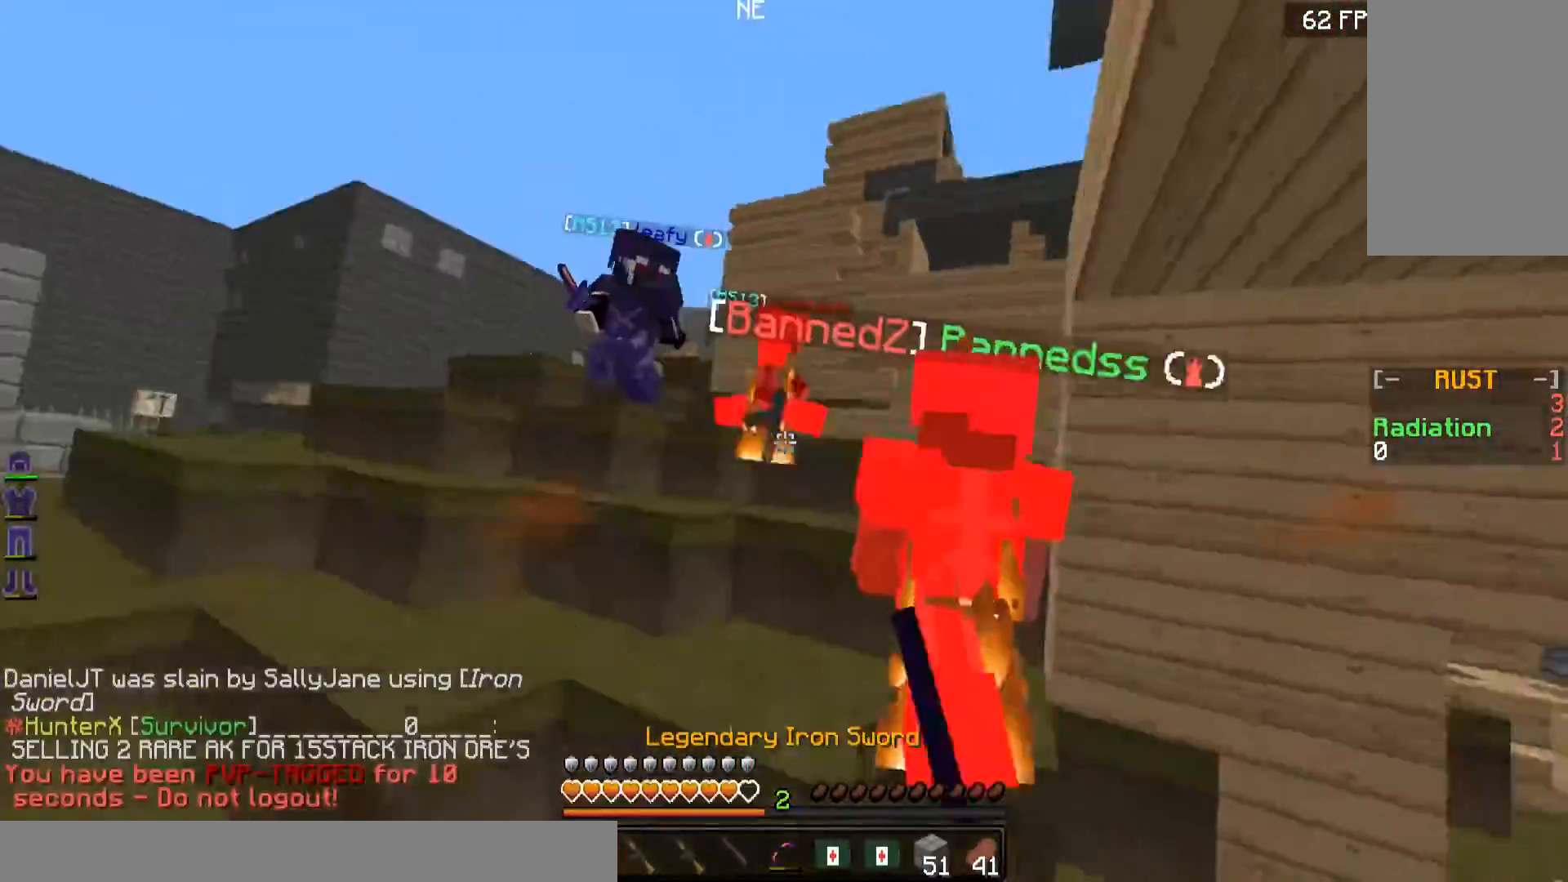
{"keys": ["d", "w"], "mouse": ["left"], "events": [[17, "mouse_left", "up"], [83, "mouse_left", "down"], [183, "mouse_left", "up"], [217, "a", "down"], [217, "mouse_left", "down"], [267, "a", "up"], [267, "mouse_left", "up"], [334, "mouse_left", "down"], [434, "d", "down"], [434, "mouse_left", "up"], [484, "mouse_left", "down"]]}
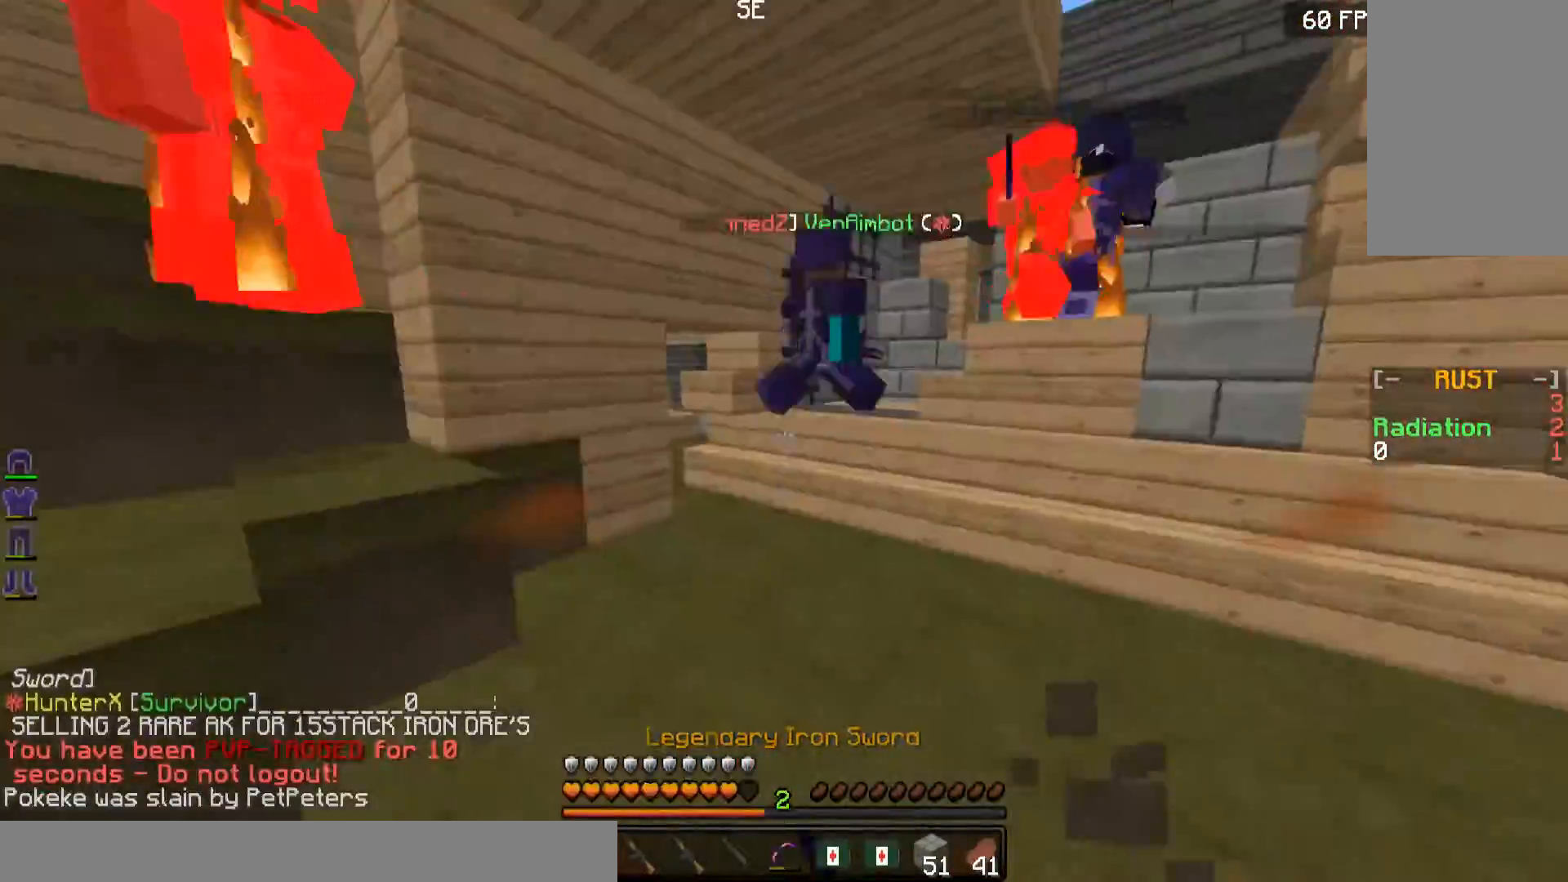
{"keys": ["d", "w"], "mouse": [], "events": [[34, "d", "up"], [84, "a", "down"], [84, "mouse_left", "up"], [117, "mouse_left", "down"], [184, "a", "up"], [184, "mouse_left", "up"], [267, "d", "down"], [267, "mouse_left", "down"], [334, "mouse_left", "up"], [434, "mouse_left", "down"], [484, "mouse_left", "up"]]}
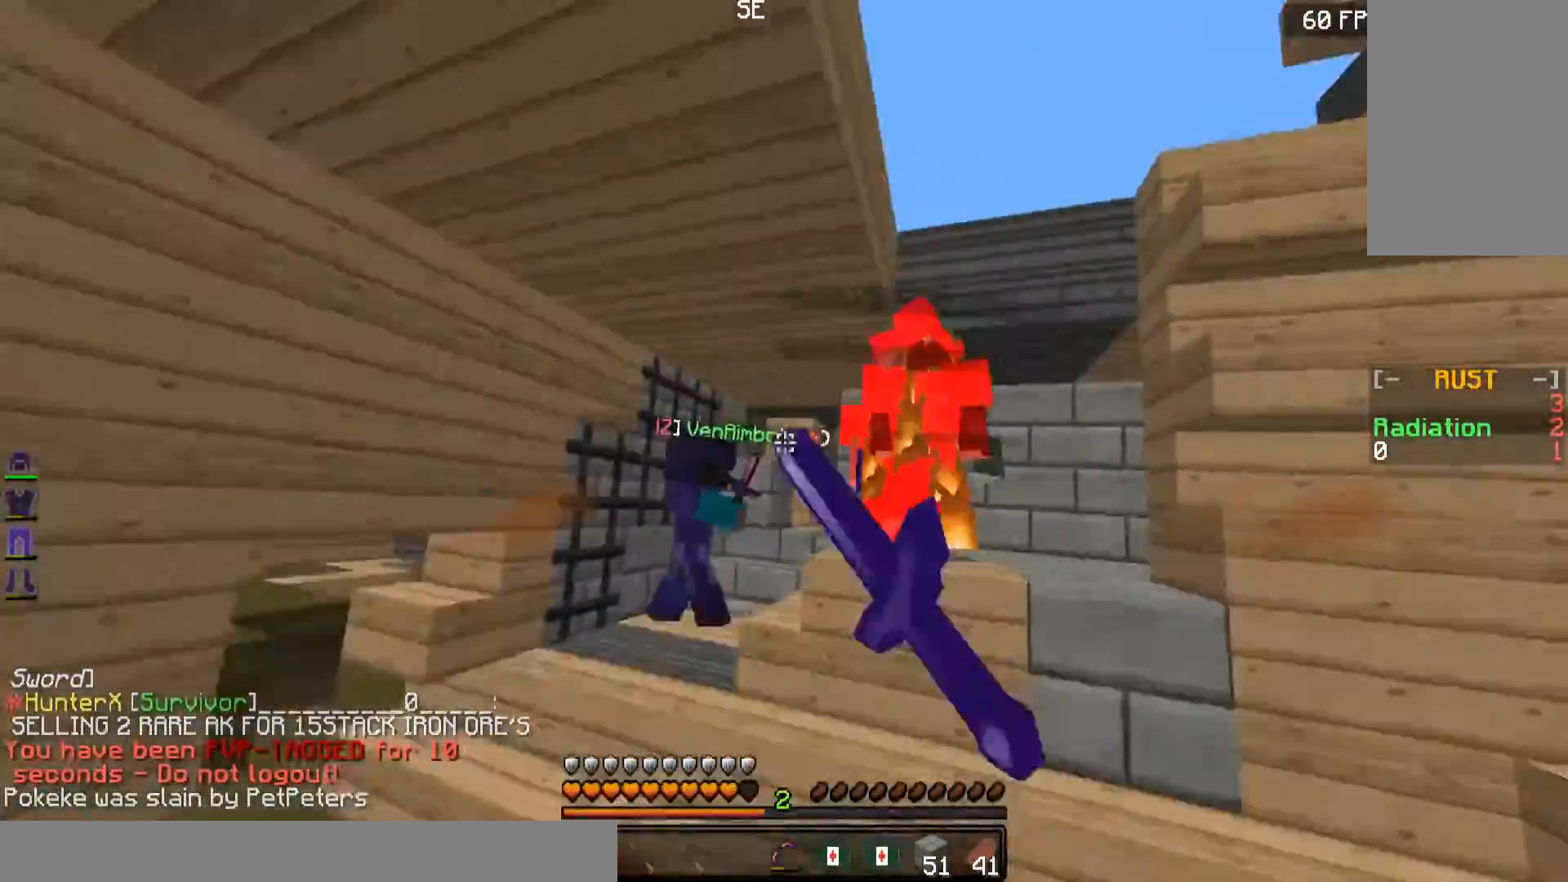
{"keys": ["a", "w"], "mouse": [], "events": [[33, "d", "up"], [83, "mouse_left", "down"], [167, "a", "down"], [167, "mouse_left", "up"], [267, "mouse_left", "down"], [317, "mouse_left", "up"], [384, "mouse_left", "down"], [467, "mouse_left", "up"]]}
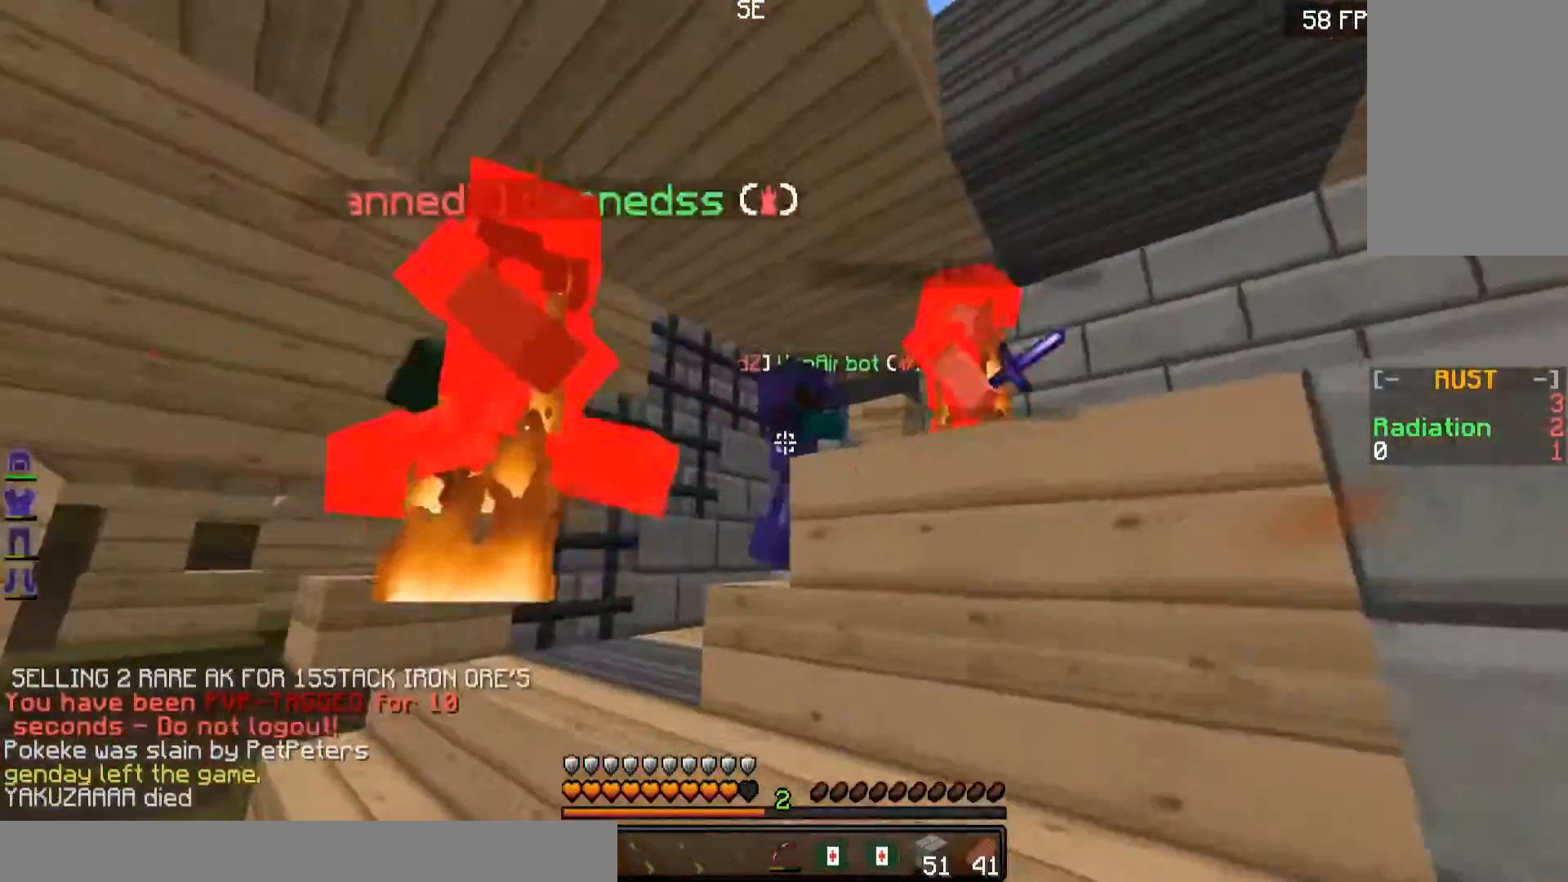
{"keys": ["w"], "mouse": ["left"], "events": [[17, "mouse_left", "down"], [134, "mouse_left", "up"], [184, "mouse_left", "down"], [234, "mouse_left", "up"], [284, "mouse_left", "down"], [317, "a", "up"], [368, "mouse_left", "up"], [418, "mouse_left", "down"]]}
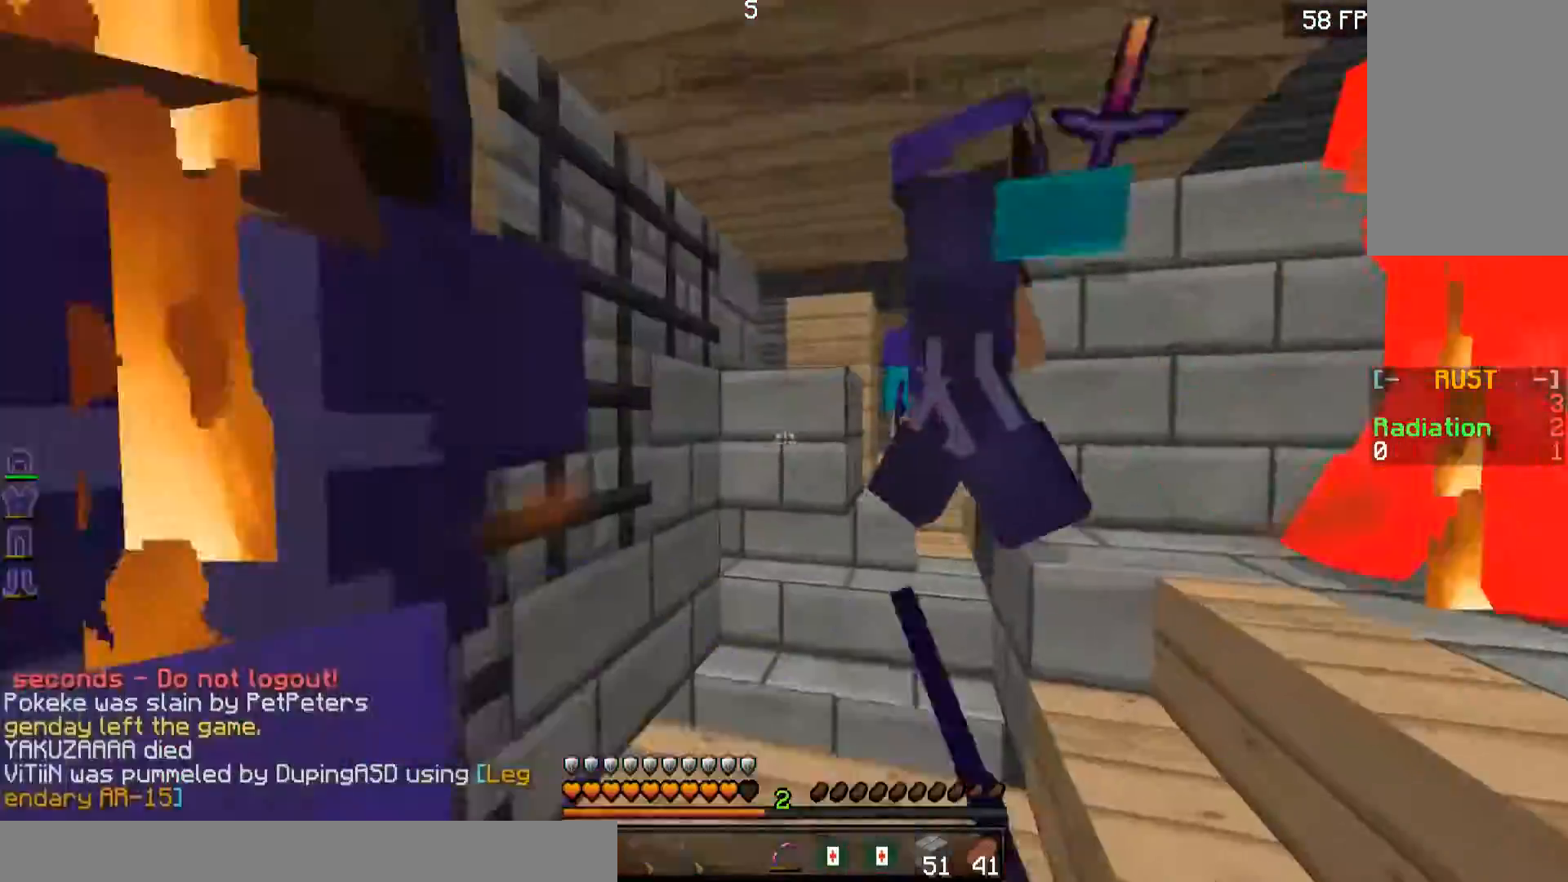
{"keys": [], "mouse": ["left"], "events": [[33, "d", "down"], [33, "mouse_left", "up"], [67, "mouse_left", "down"], [133, "mouse_left", "up"], [167, "d", "up"], [217, "mouse_left", "down"], [267, "mouse_left", "up"], [317, "mouse_left", "down"], [367, "w", "up"], [417, "mouse_left", "up"], [467, "mouse_left", "down"]]}
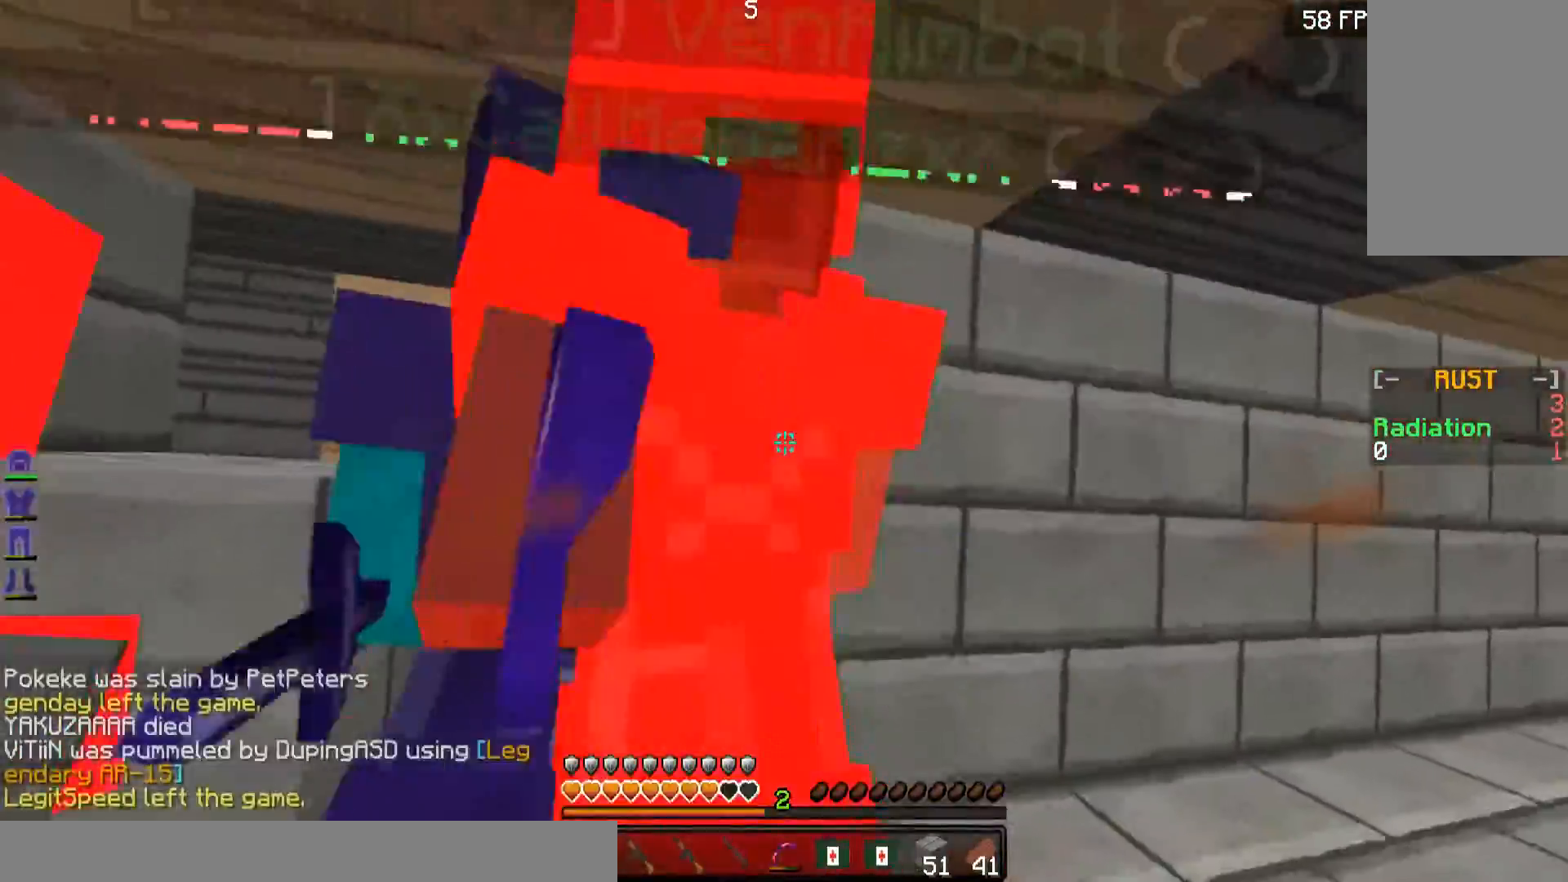
{"keys": ["d", "w"], "mouse": [], "events": [[17, "s", "down"], [67, "d", "down"], [67, "mouse_left", "up"], [117, "mouse_left", "down"], [184, "mouse_left", "up"], [234, "d", "up"], [234, "mouse_left", "down"], [334, "d", "down"], [334, "mouse_left", "up"], [368, "mouse_left", "down"], [418, "w", "down"], [484, "mouse_left", "up"], [484, "s", "up"]]}
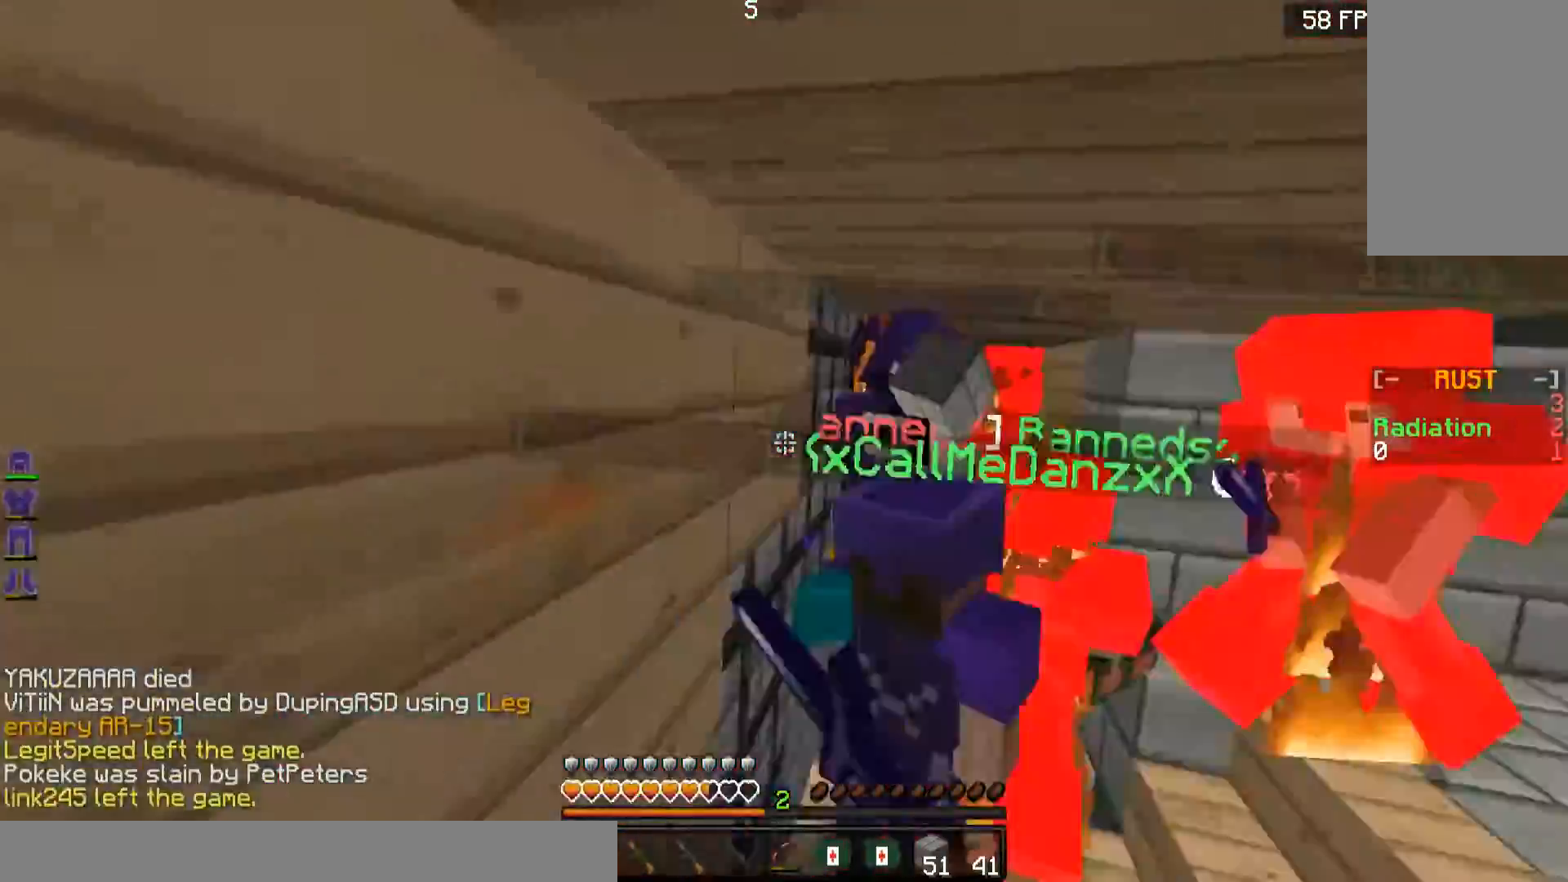
{"keys": ["s"], "mouse": [], "events": [[17, "d", "up"], [17, "mouse_left", "down"], [17, "s", "down"], [17, "w", "up"], [83, "mouse_left", "up"], [367, "d", "down"], [467, "d", "up"]]}